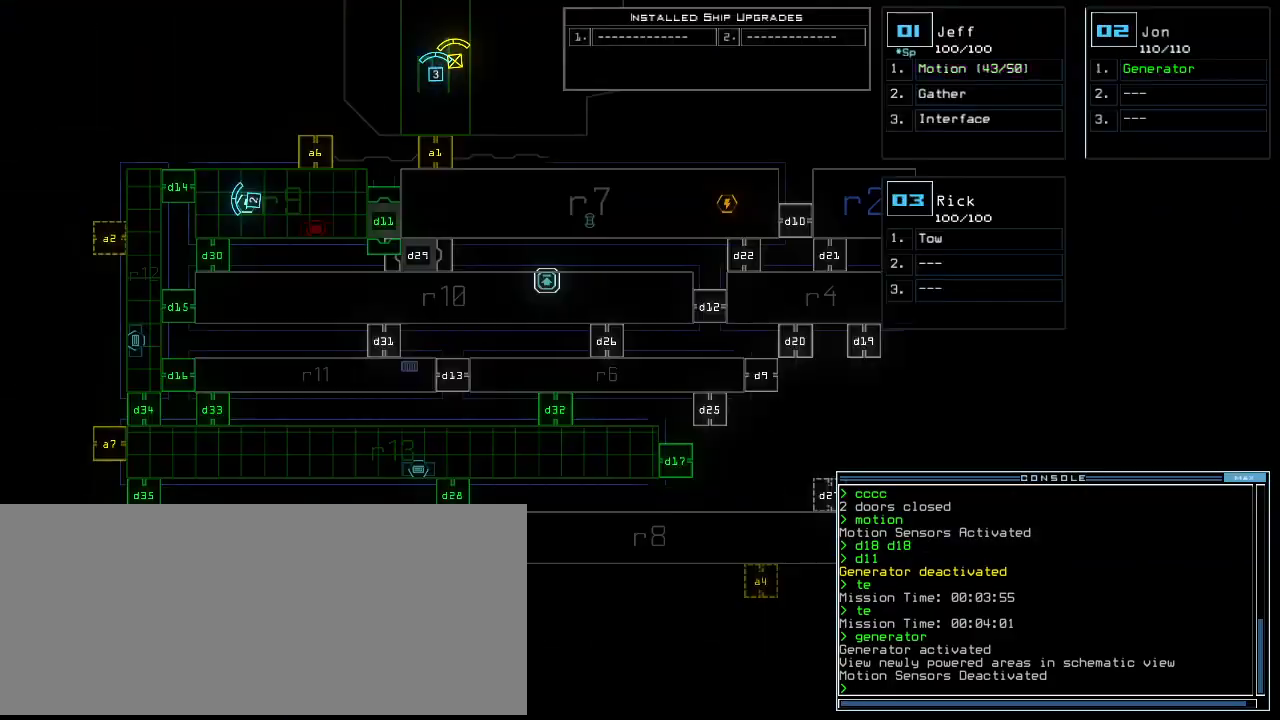
Gameplay with keyboard; each line is a JSON object with the keys held at the frame after it. "events" lists presses ("down") and releases ("up") of ".", "0", "1", "2", "3", "4", "5", "6", "7", "8", "9", "a", "b", "backspace", "c", "caps_lock", "comma", "ctrl_l", "ctrl_r", "d", "down", "e", "equals", "escape", "f", "f10", "g", "h", "i", "j", "k", "l", "left", "m", "minus", "n", "o", "p", "q", "quote", "r", "return", "right", "s", "semicolon", "shift_l", "shift_r", "space", "t", "tab", "tilde", "u", "up", "v", "w", "x", "y" and "z" between this image and that frame as [ms after this image, input, new state], when the widget could be followed in between. No other keys are recorded. Mouse input is not recorded.
{"keys": ["right"], "events": []}
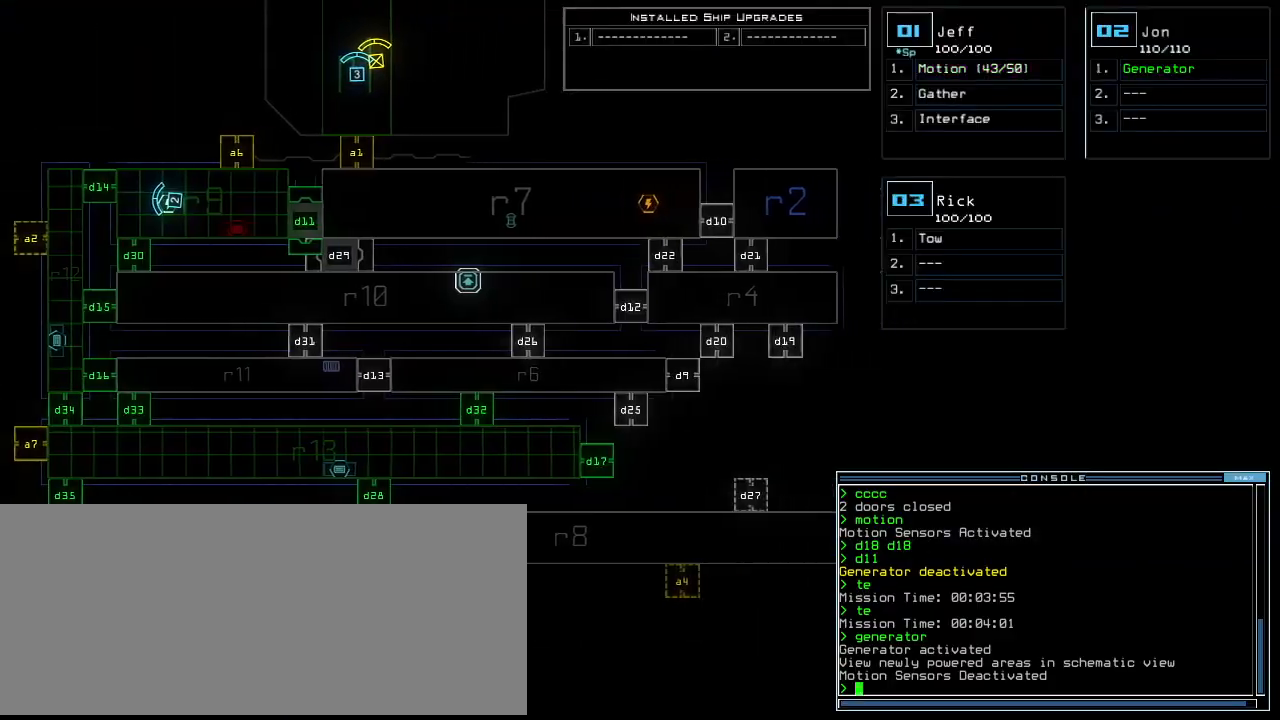
{"keys": ["escape", "right"], "events": [[440, "escape", "down"]]}
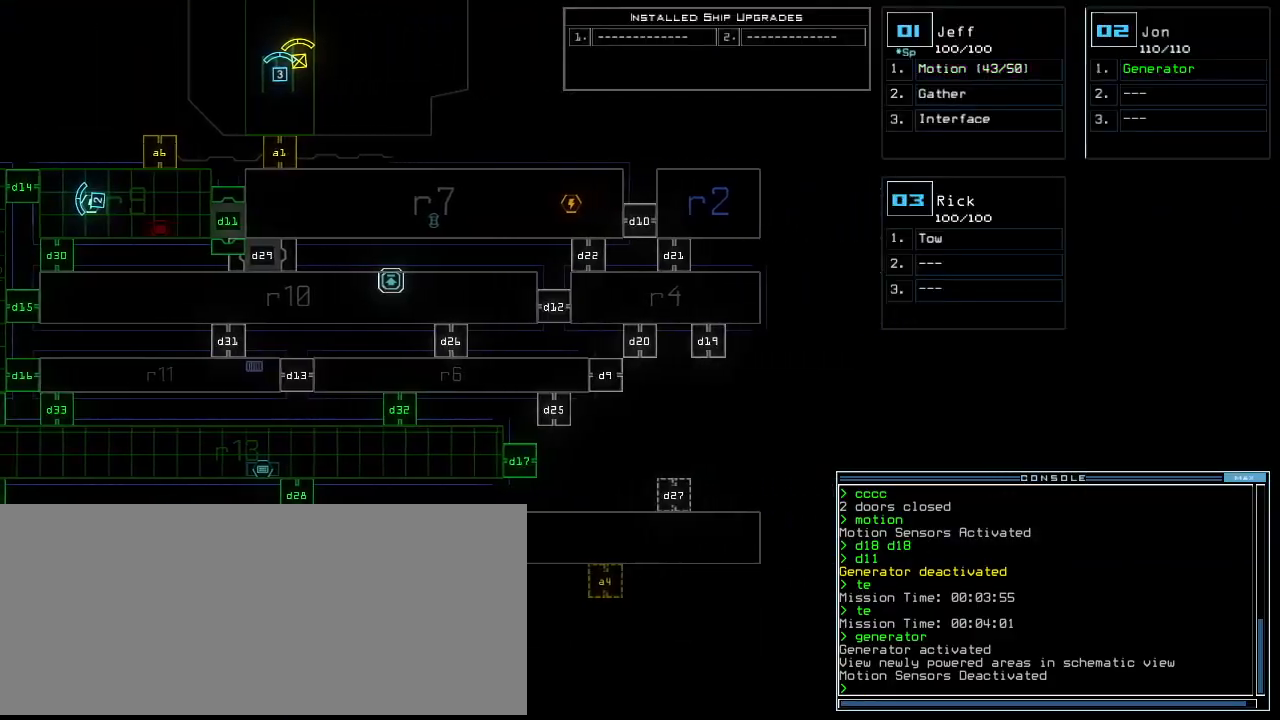
{"keys": ["left", "up"]}
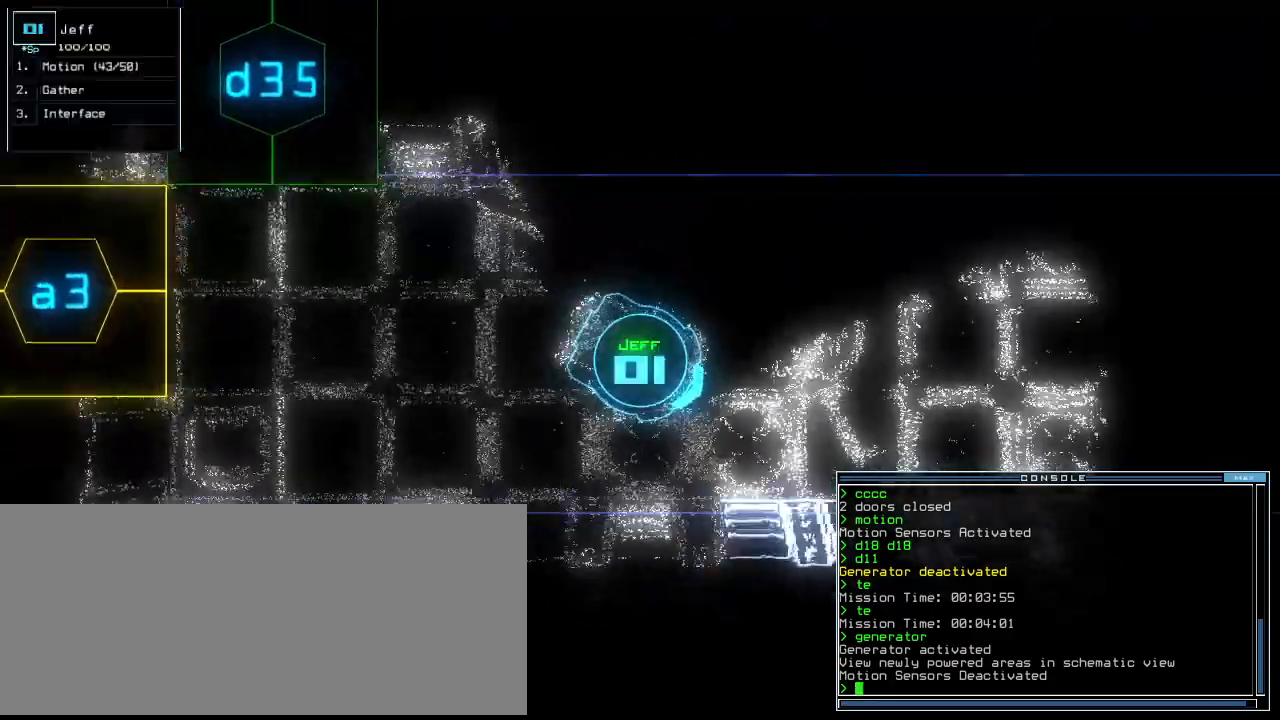
{"keys": ["right"], "events": [[60, "left", "up"], [100, "up", "up"], [180, "space", "down"], [280, "space", "up"], [300, "right", "down"]]}
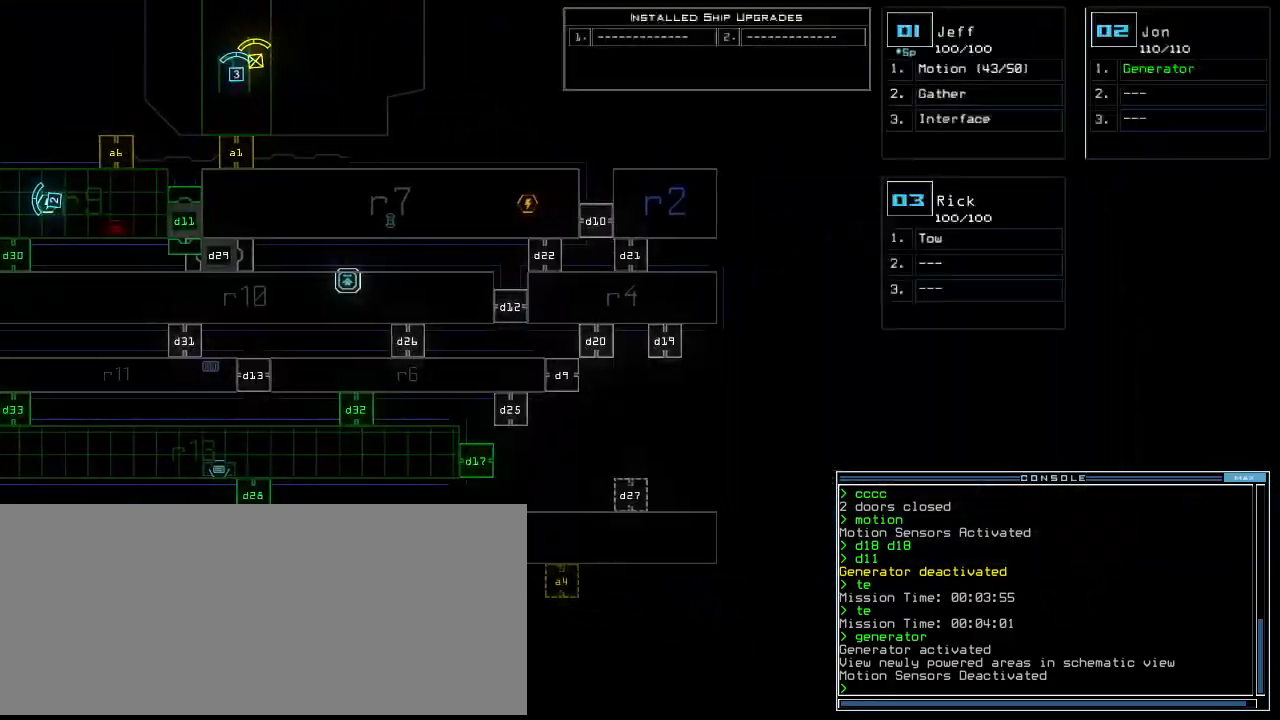
{"keys": [], "events": [[20, "d", "down"], [60, "d", "up"], [100, "d", "down"], [100, "right", "up"], [180, "d", "up"], [200, "space", "down"], [260, "a", "down"], [340, "space", "up"], [360, "a", "up"]]}
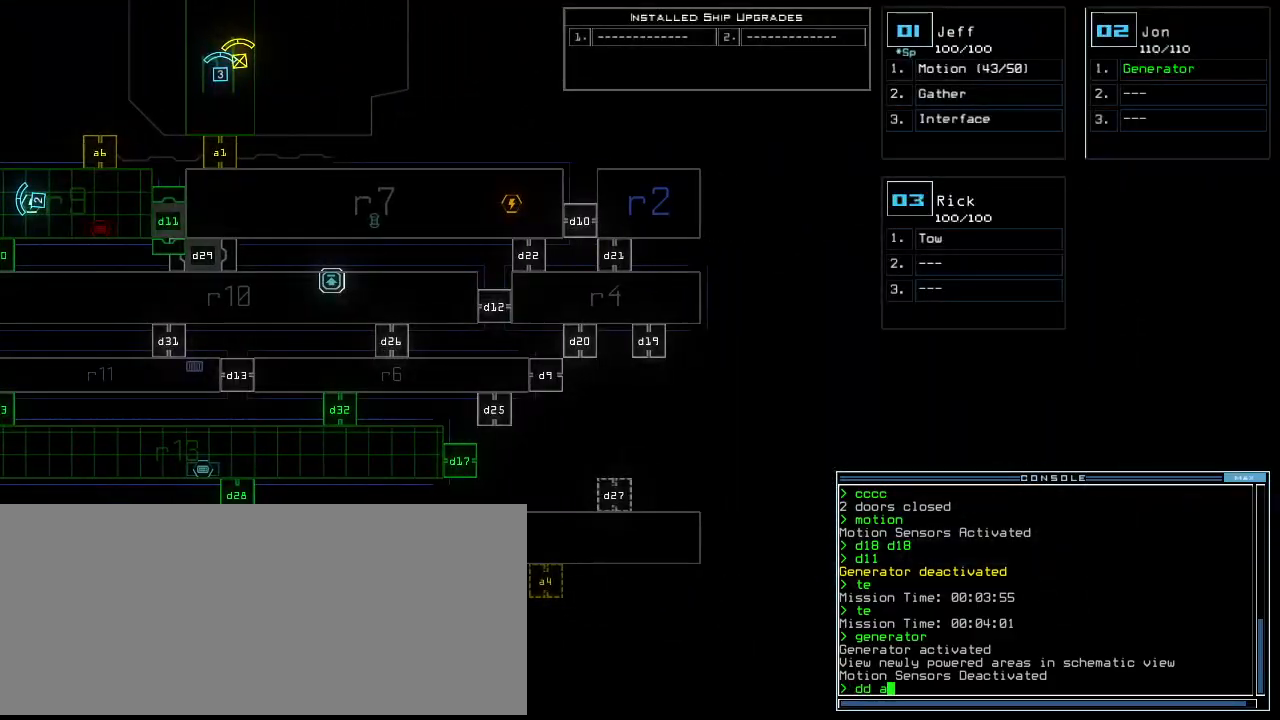
{"keys": ["left", "up"], "events": [[140, "4", "down"], [180, "return", "down"], [220, "4", "up"], [240, "return", "up"], [400, "1", "down"], [460, "left", "down"], [460, "up", "down"], [500, "1", "up"]]}
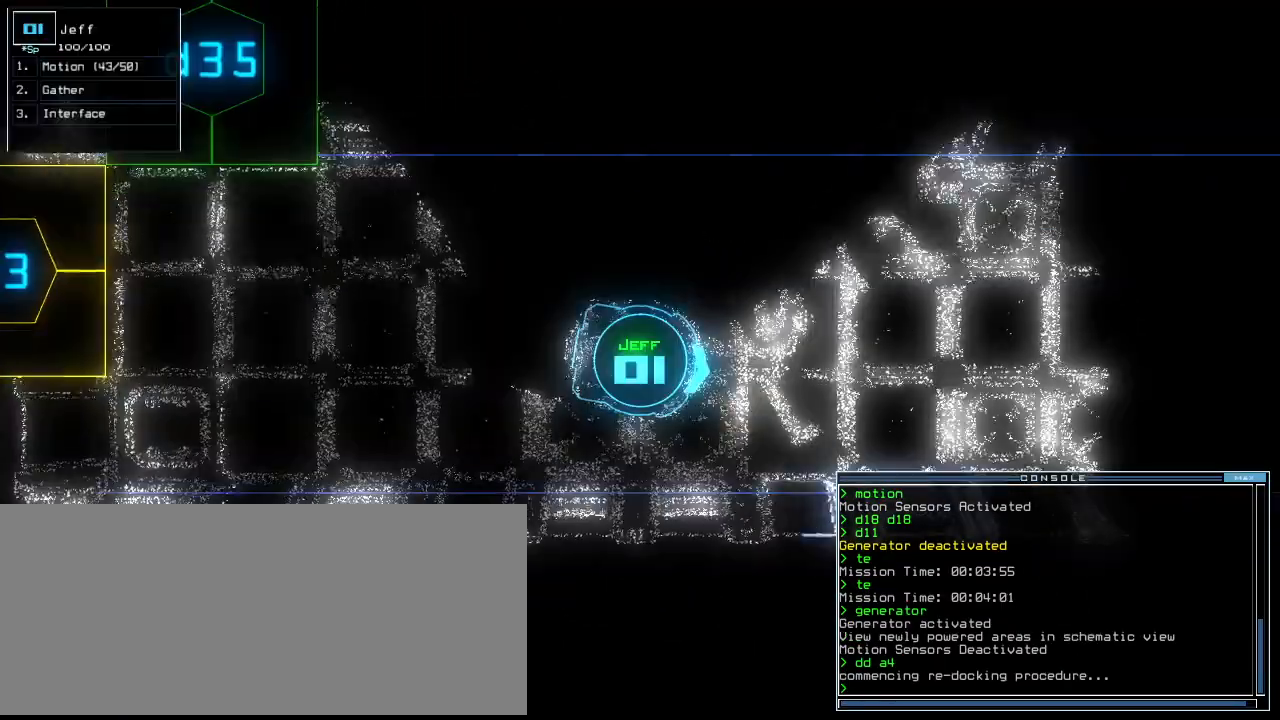
{"keys": ["d", "up"], "events": [[200, "left", "up"], [340, "right", "down"], [440, "right", "up"], [480, "d", "down"]]}
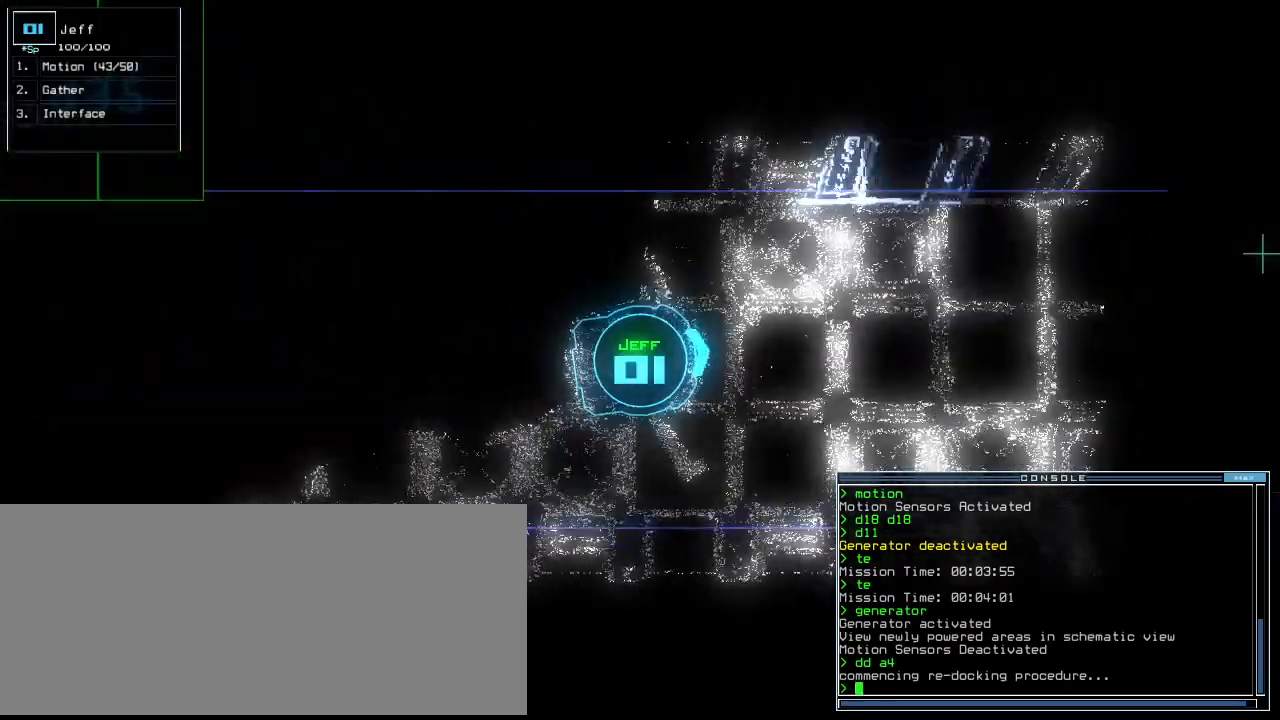
{"keys": ["up"], "events": [[80, "right", "down"], [100, "d", "up"], [140, "right", "up"], [220, "1", "down"], [260, "1", "up"]]}
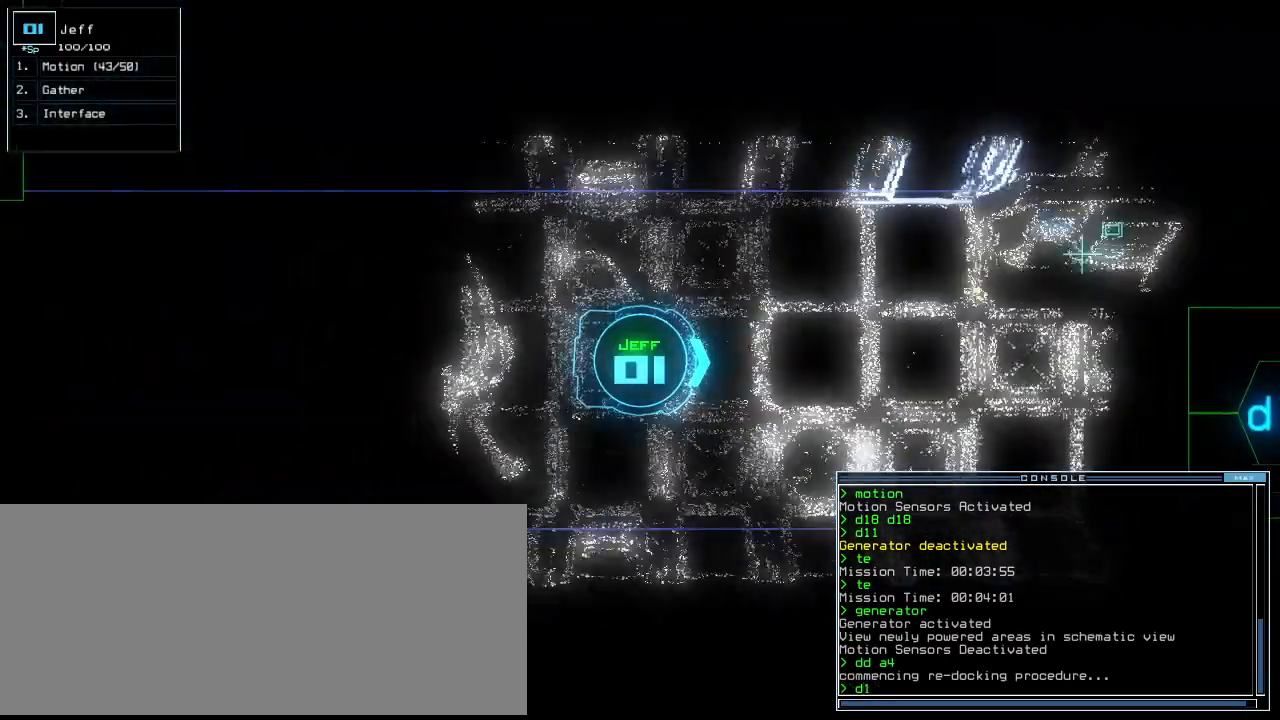
{"keys": ["up"], "events": [[240, "8", "down"], [300, "8", "up"]]}
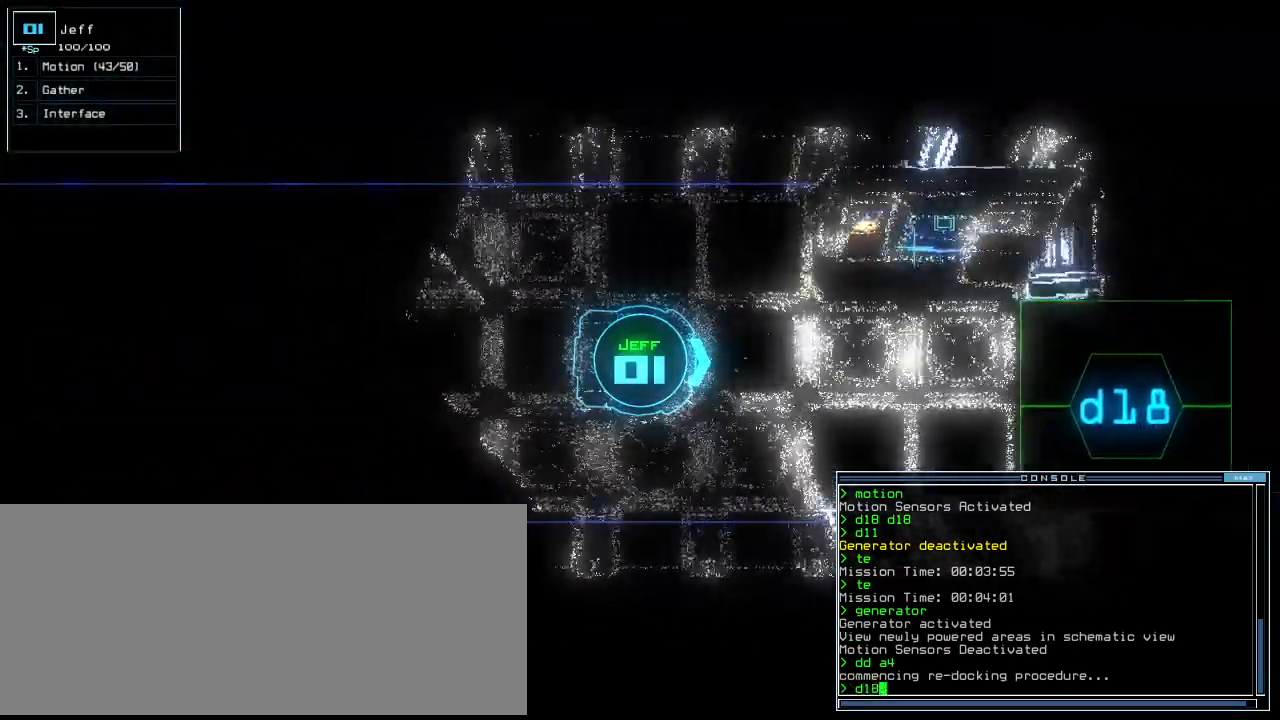
{"keys": ["up"], "events": [[20, "right", "down"], [40, "right", "up"]]}
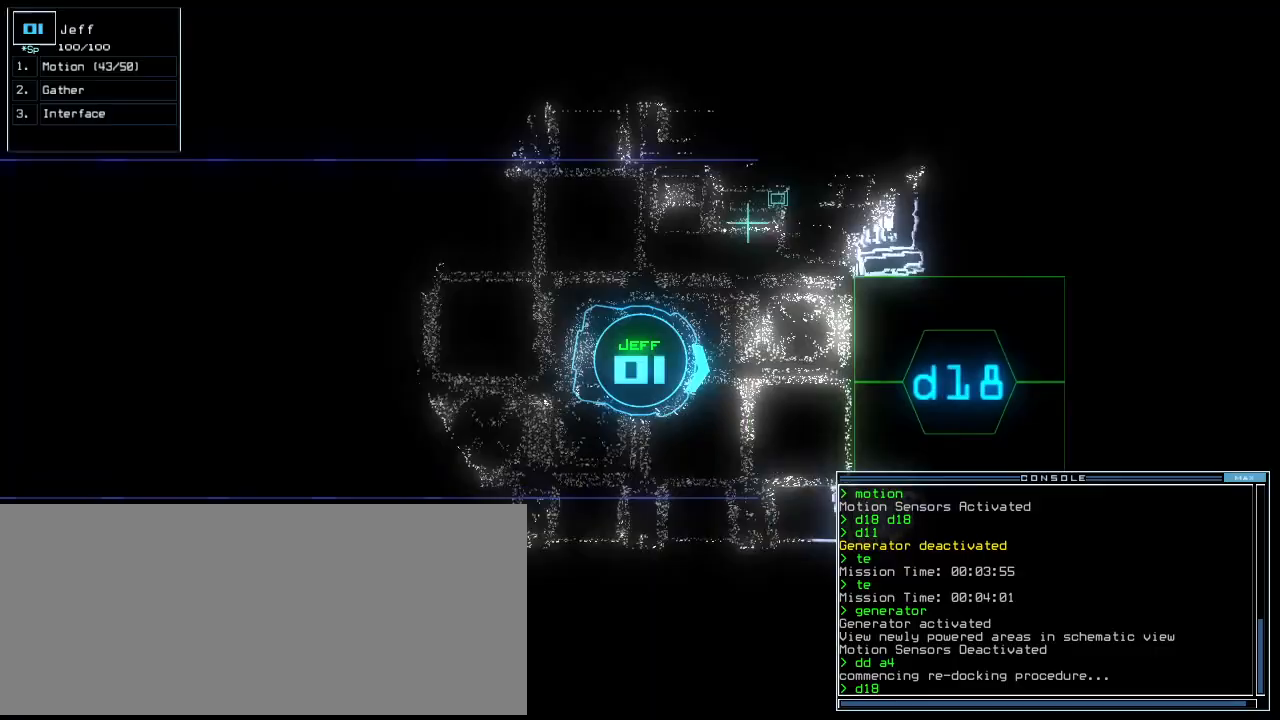
{"keys": ["up"], "events": [[120, "left", "down"], [200, "left", "up"], [240, "return", "down"], [340, "return", "up"]]}
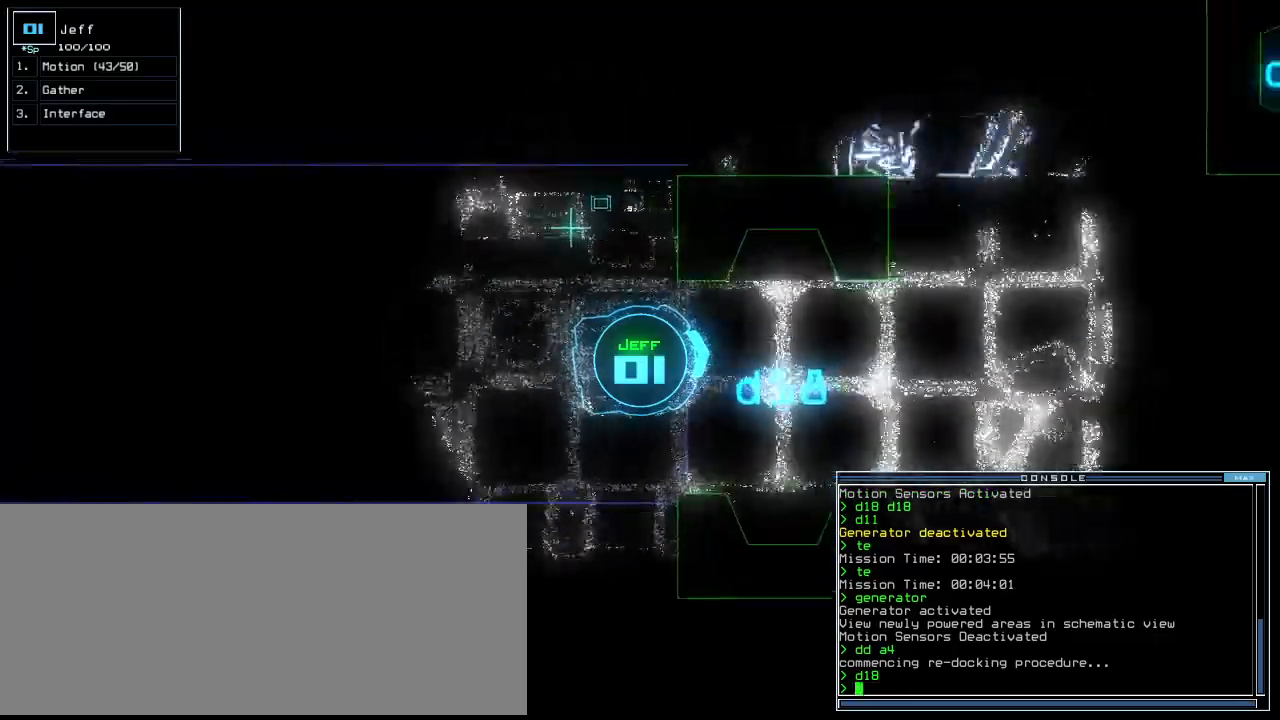
{"keys": ["left", "up"], "events": [[20, "right", "down"], [100, "right", "up"], [500, "left", "down"]]}
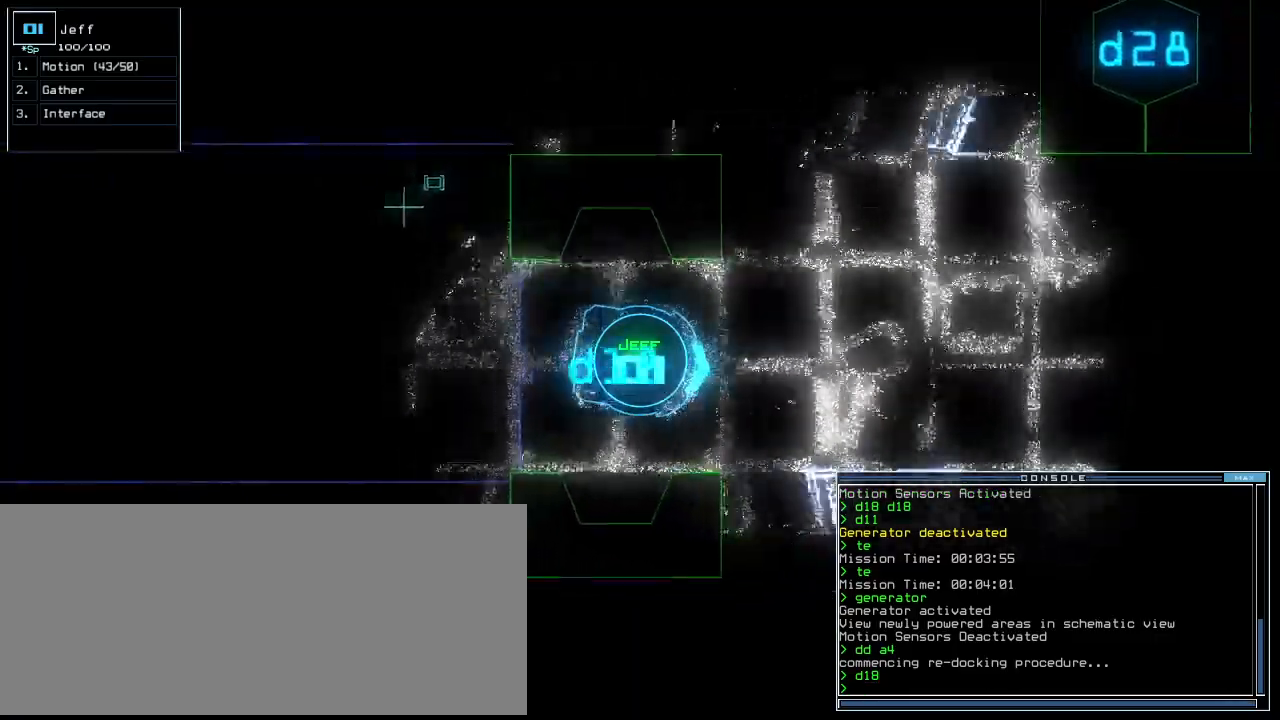
{"keys": ["up"], "events": [[80, "left", "up"]]}
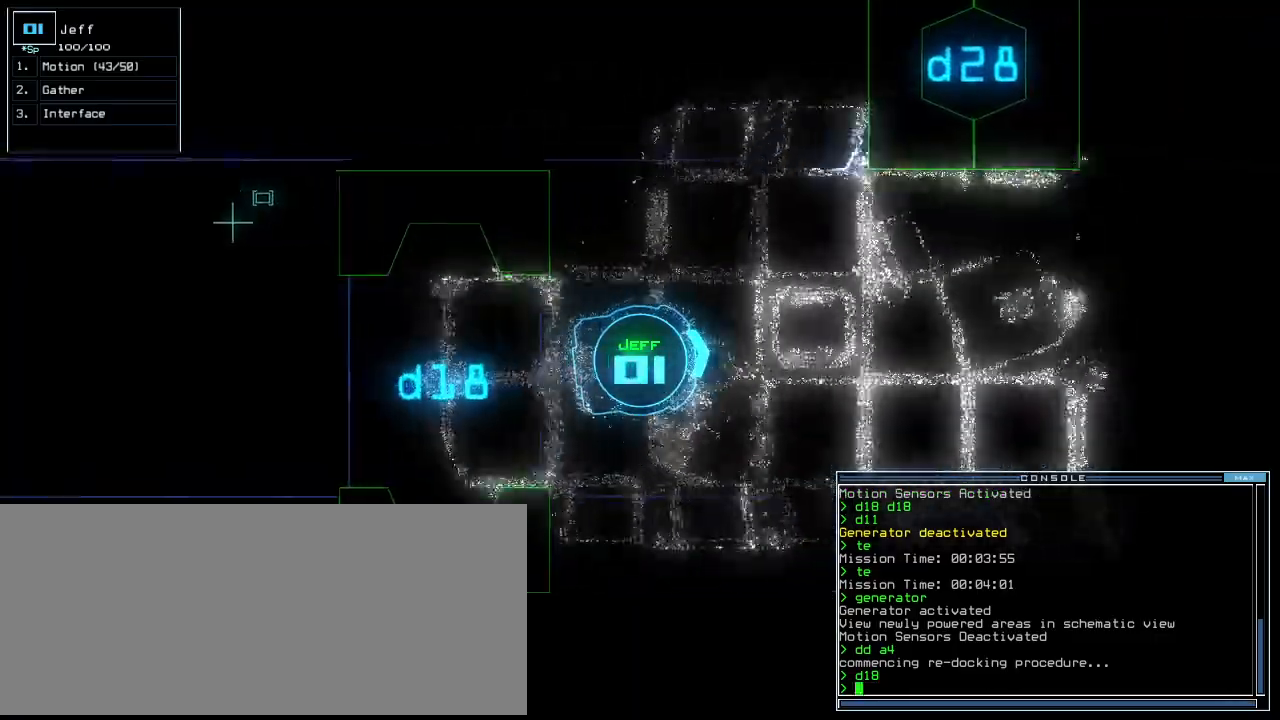
{"keys": ["up"], "events": []}
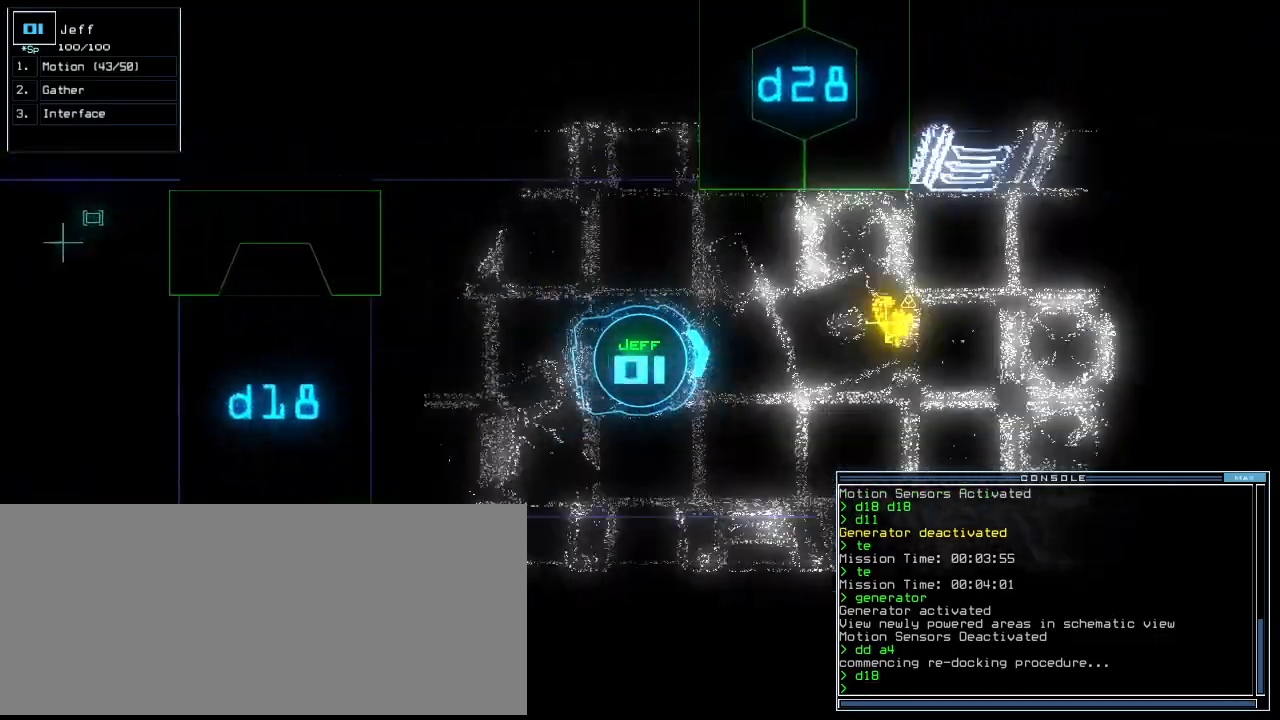
{"keys": ["up"], "events": []}
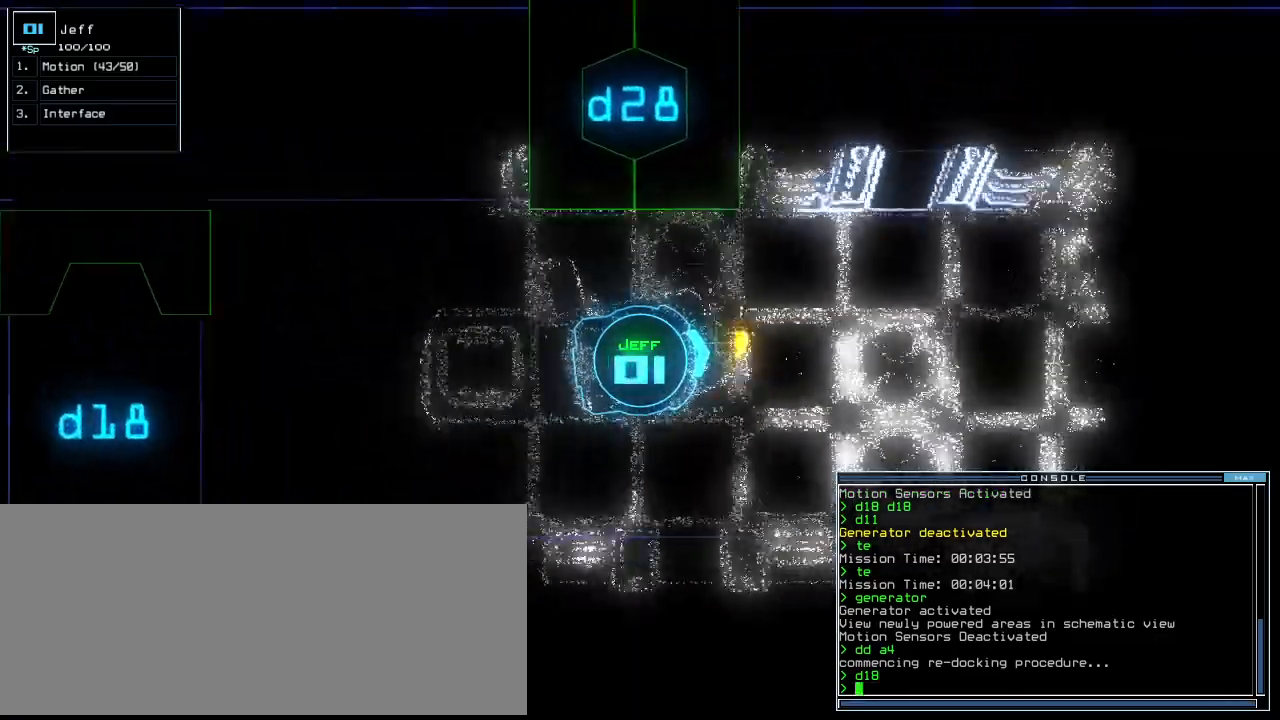
{"keys": ["up"], "events": [[60, "g", "down"], [140, "return", "down"], [160, "g", "up"], [220, "return", "up"], [380, "right", "down"], [500, "right", "up"]]}
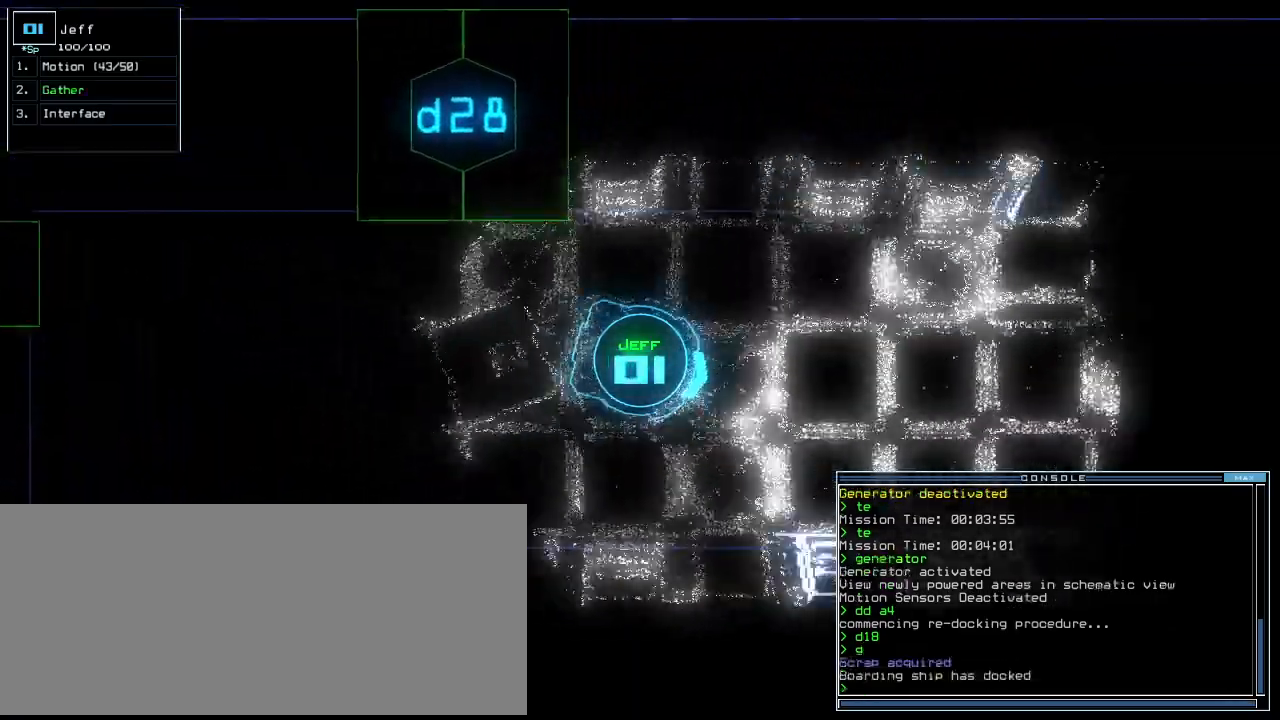
{"keys": ["up"], "events": [[320, "left", "down"], [400, "left", "up"]]}
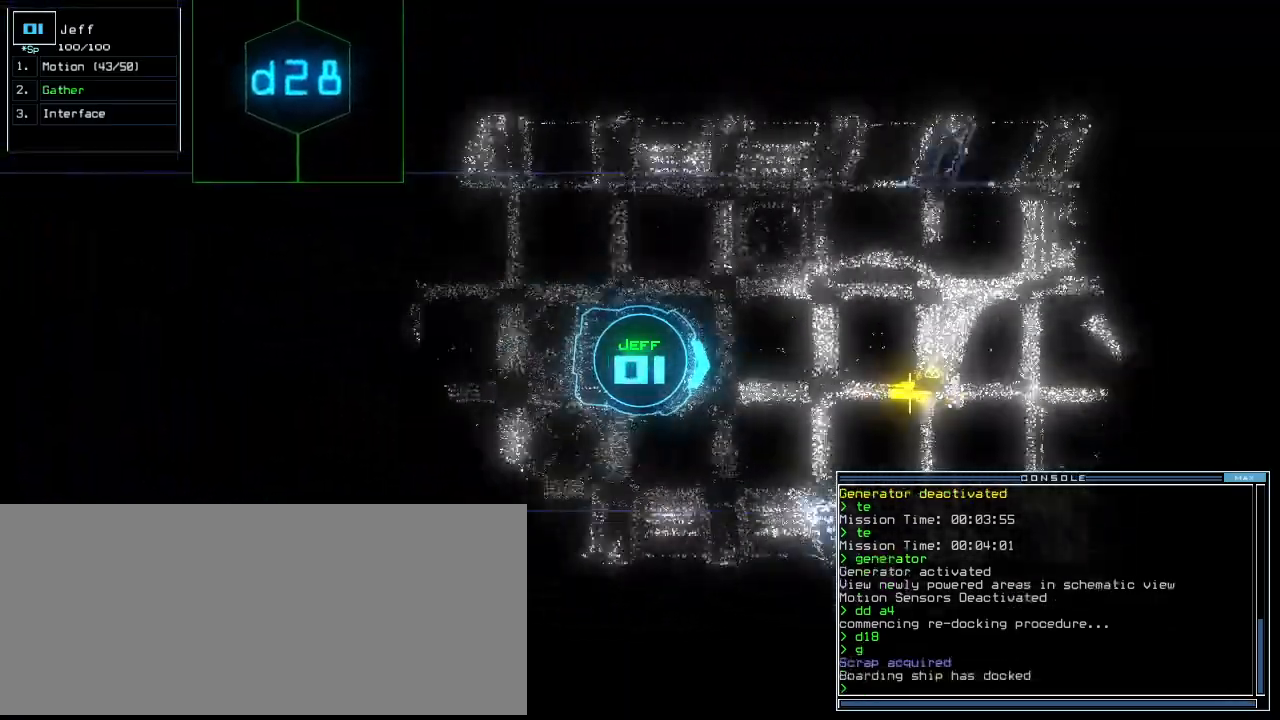
{"keys": ["right", "up"], "events": [[420, "right", "down"]]}
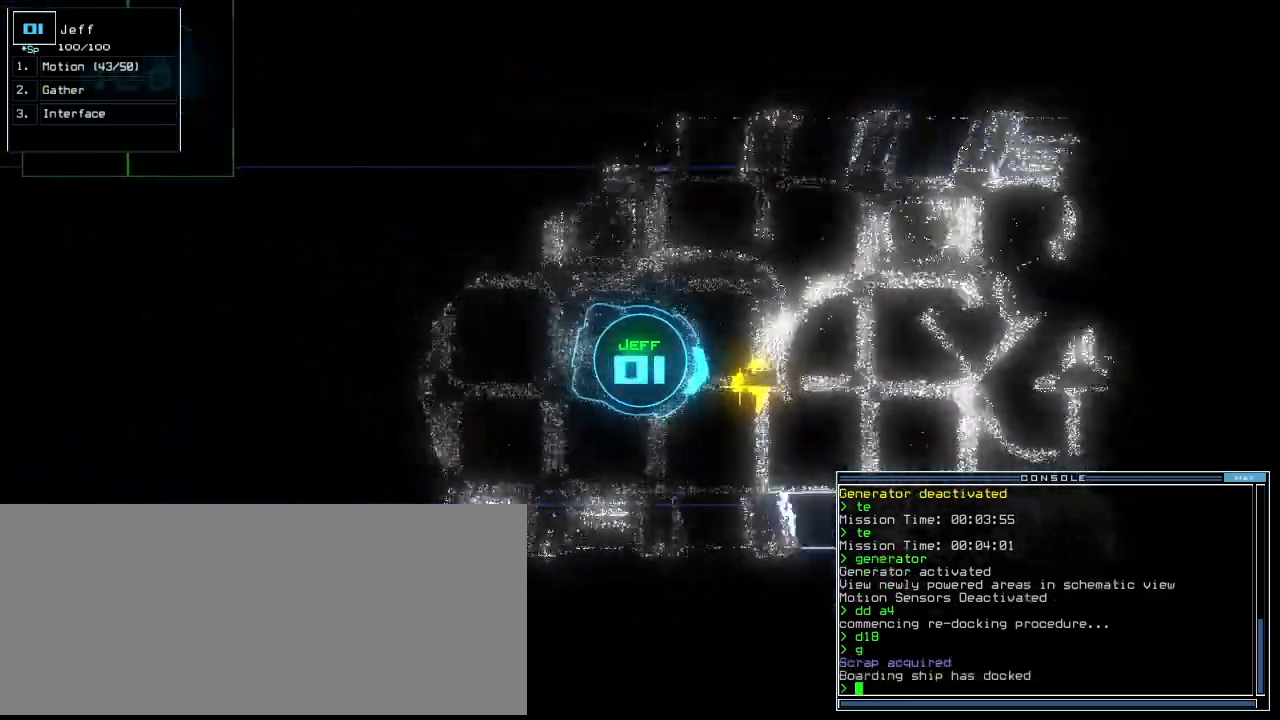
{"keys": ["left", "up"], "events": [[60, "right", "up"], [140, "g", "down"], [240, "g", "up"], [240, "return", "down"], [360, "left", "down"], [360, "return", "up"]]}
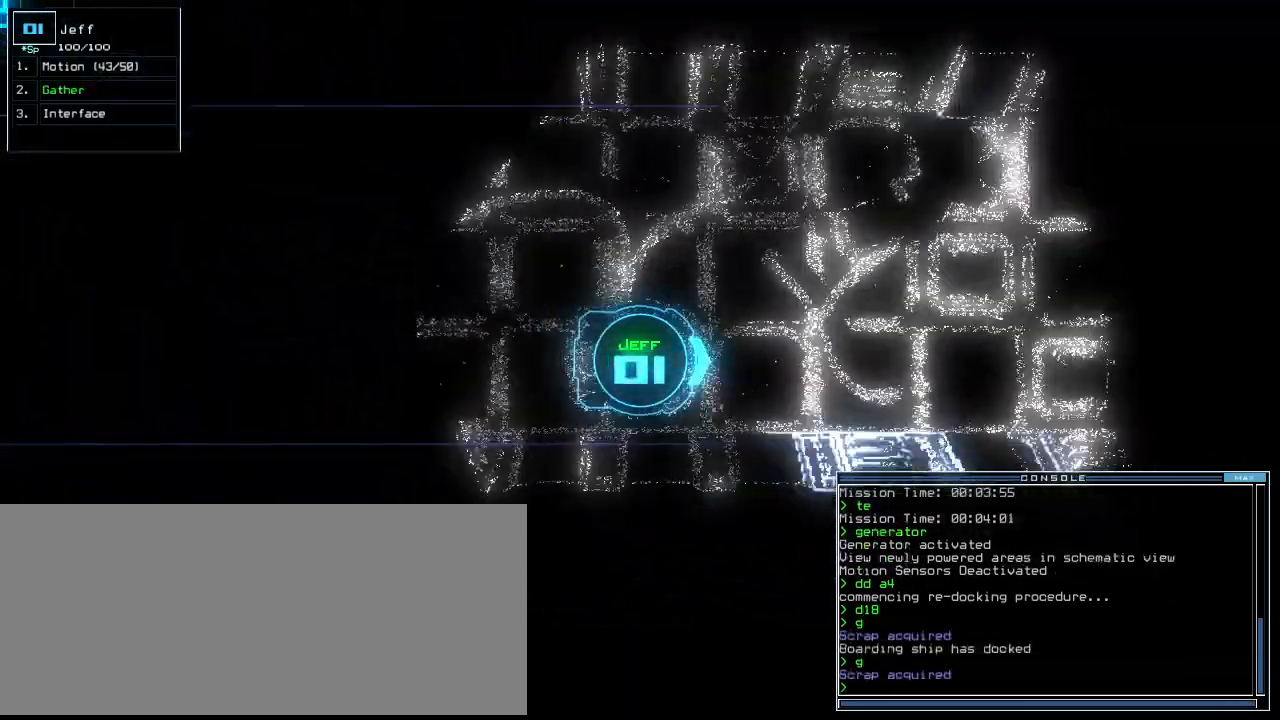
{"keys": ["up"], "events": [[80, "left", "up"]]}
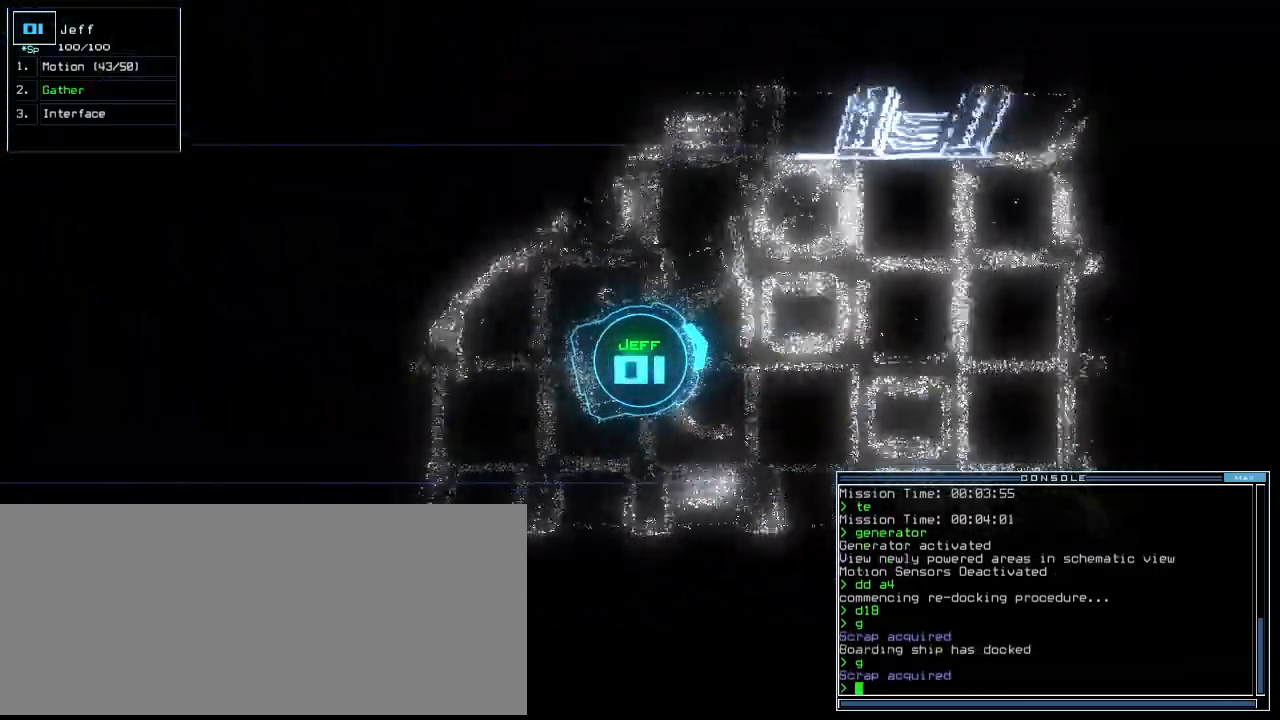
{"keys": ["up"], "events": [[80, "right", "down"], [120, "right", "up"]]}
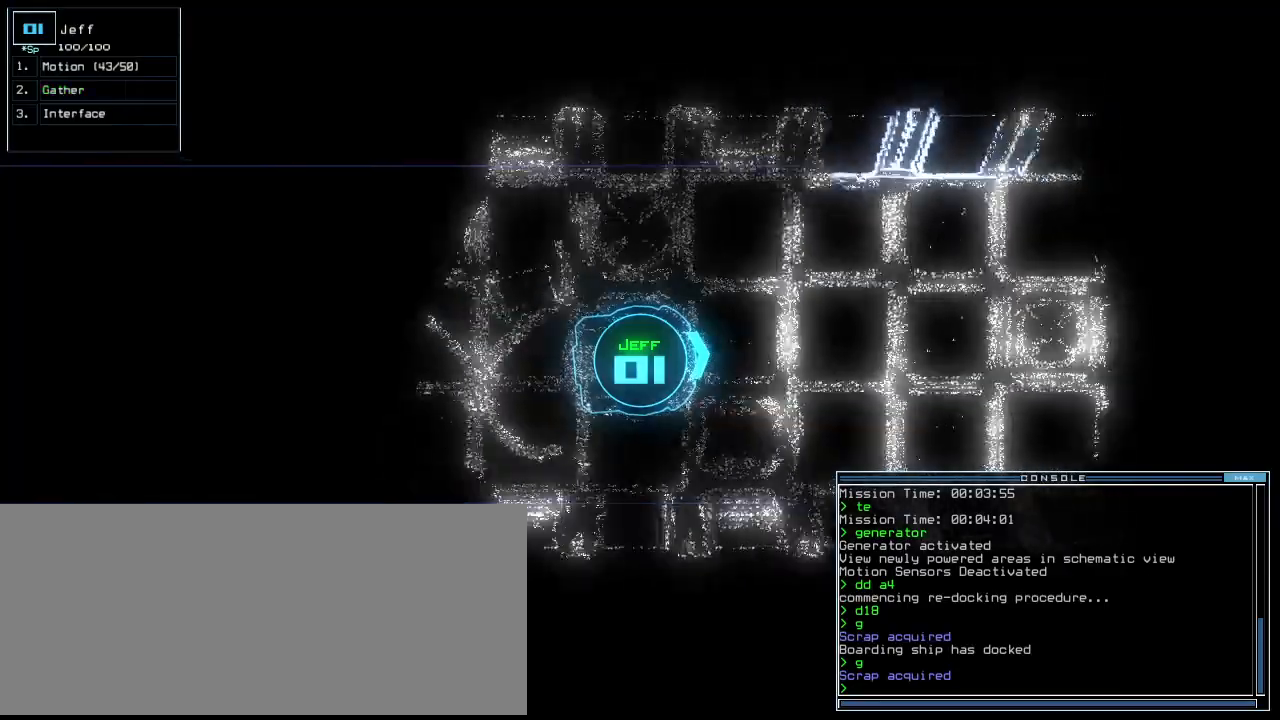
{"keys": ["up"], "events": []}
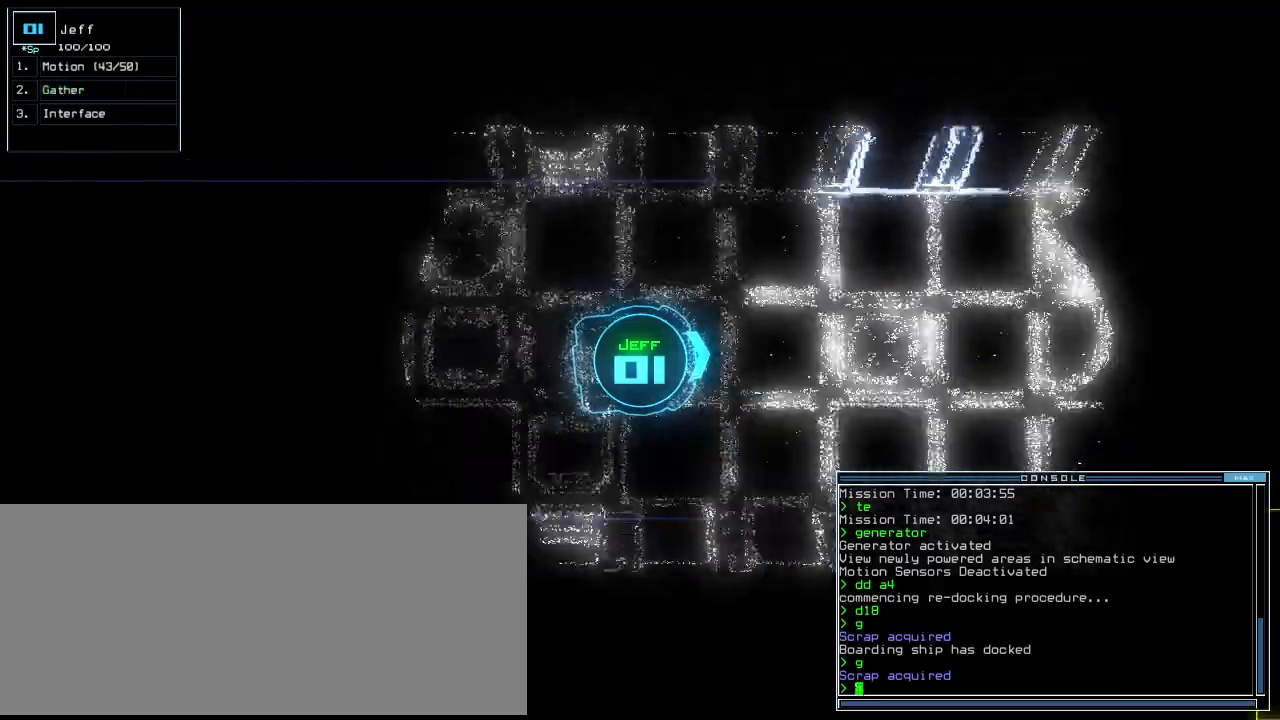
{"keys": ["right", "up"], "events": [[480, "right", "down"]]}
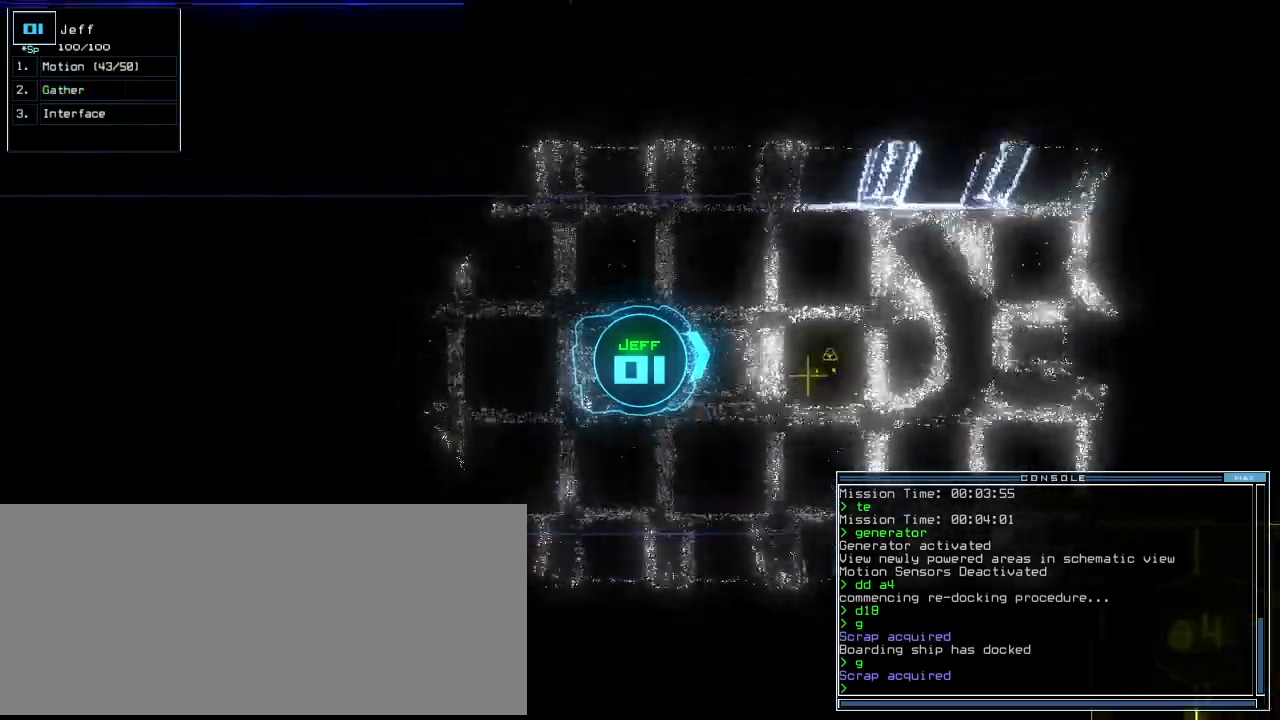
{"keys": ["up"], "events": [[40, "right", "up"], [320, "g", "down"], [400, "g", "up"], [400, "return", "down"], [500, "return", "up"]]}
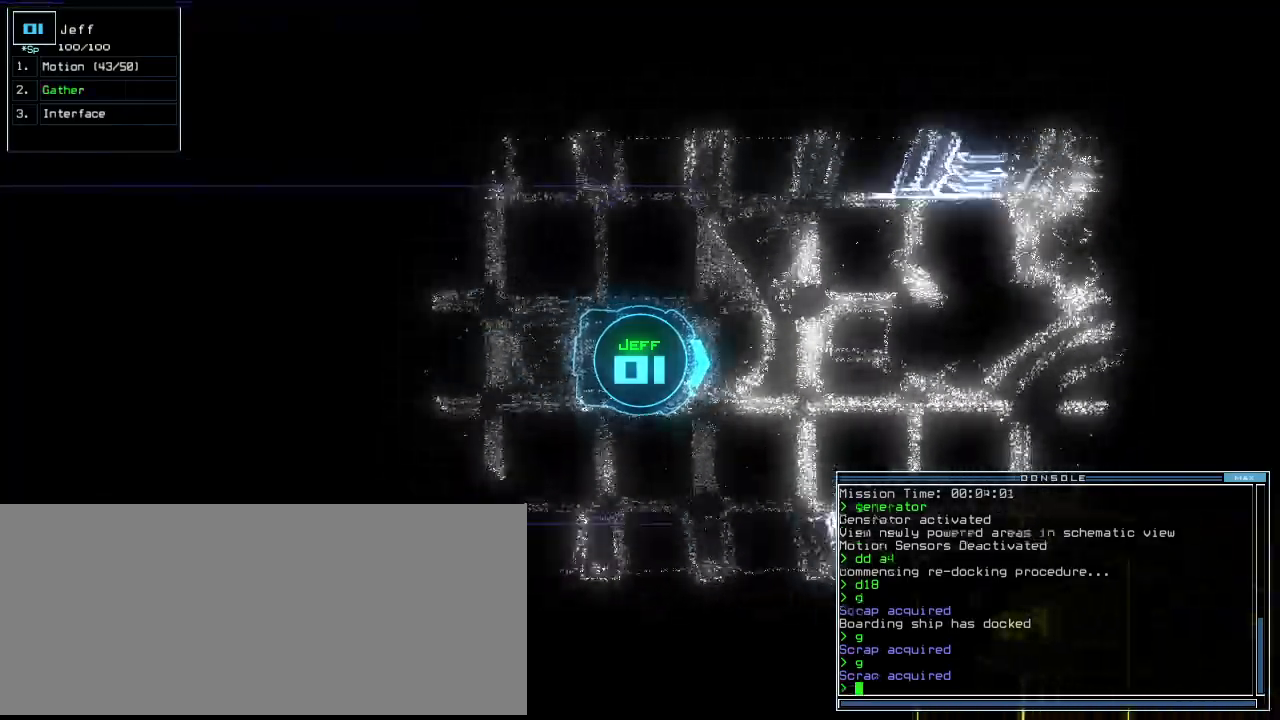
{"keys": ["up"], "events": []}
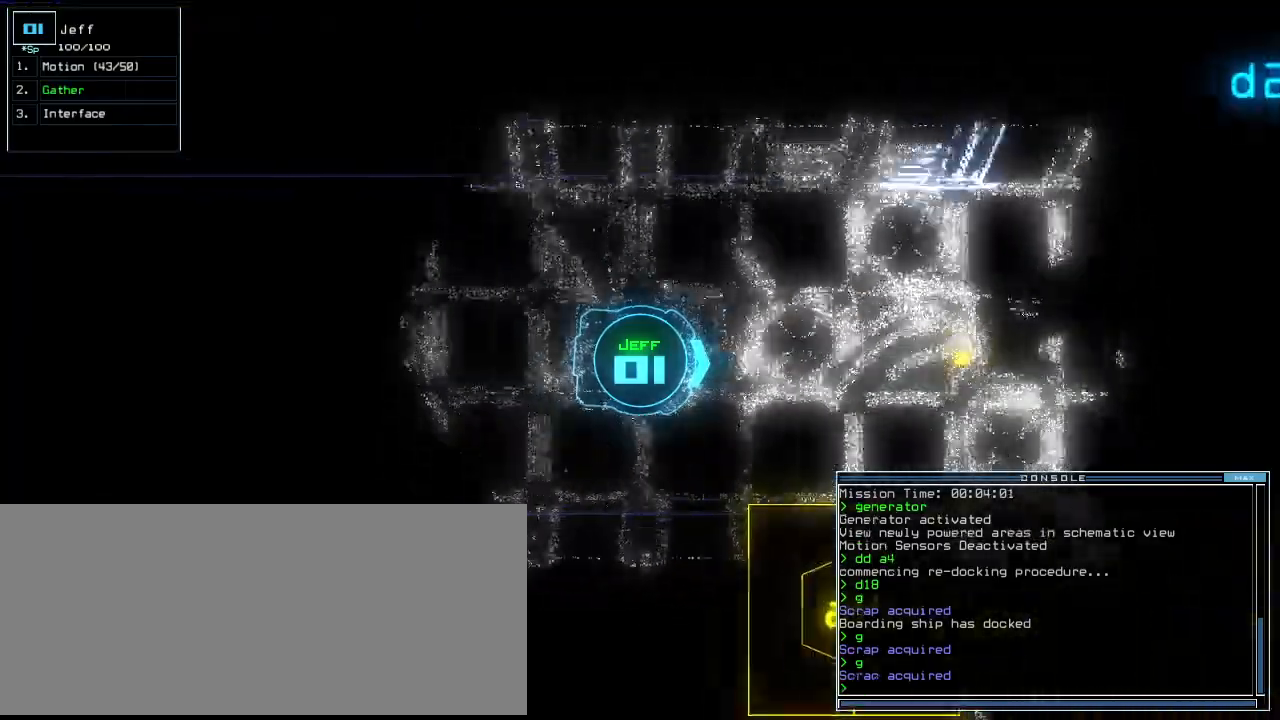
{"keys": ["up"], "events": [[440, "left", "down"], [480, "left", "up"]]}
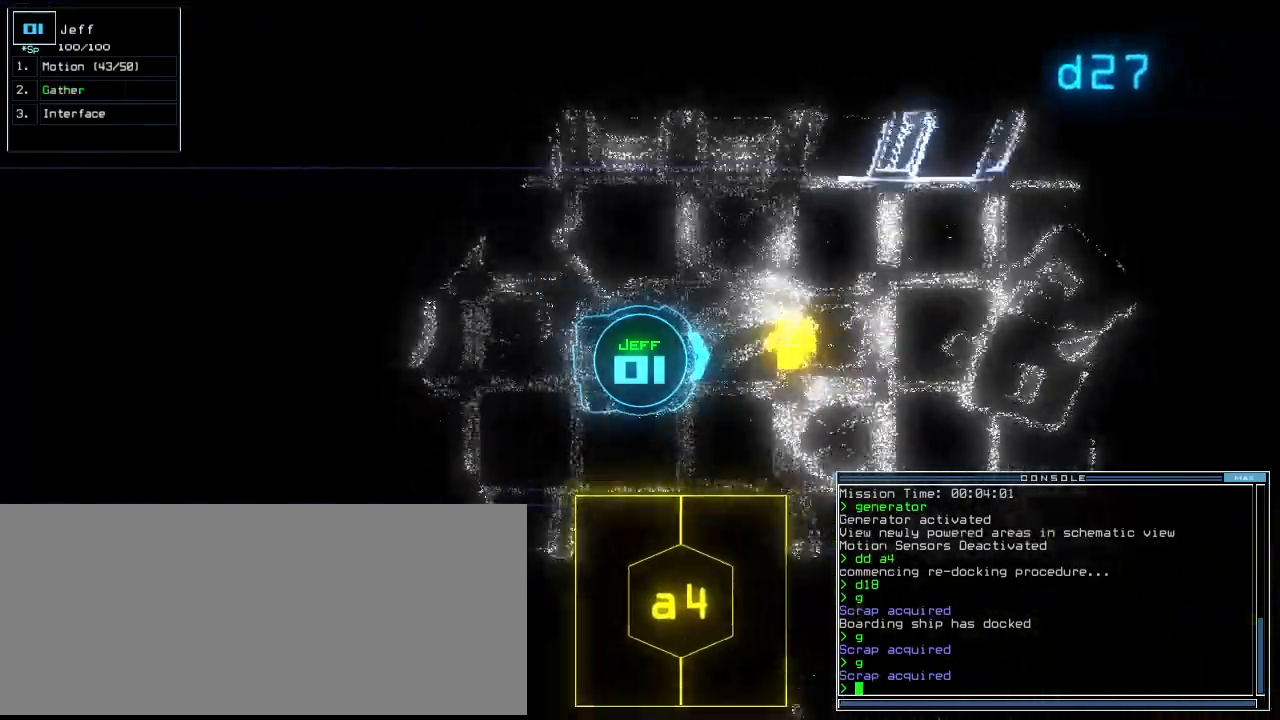
{"keys": ["up"], "events": [[240, "g", "down"], [340, "g", "up"], [340, "return", "down"], [440, "return", "up"]]}
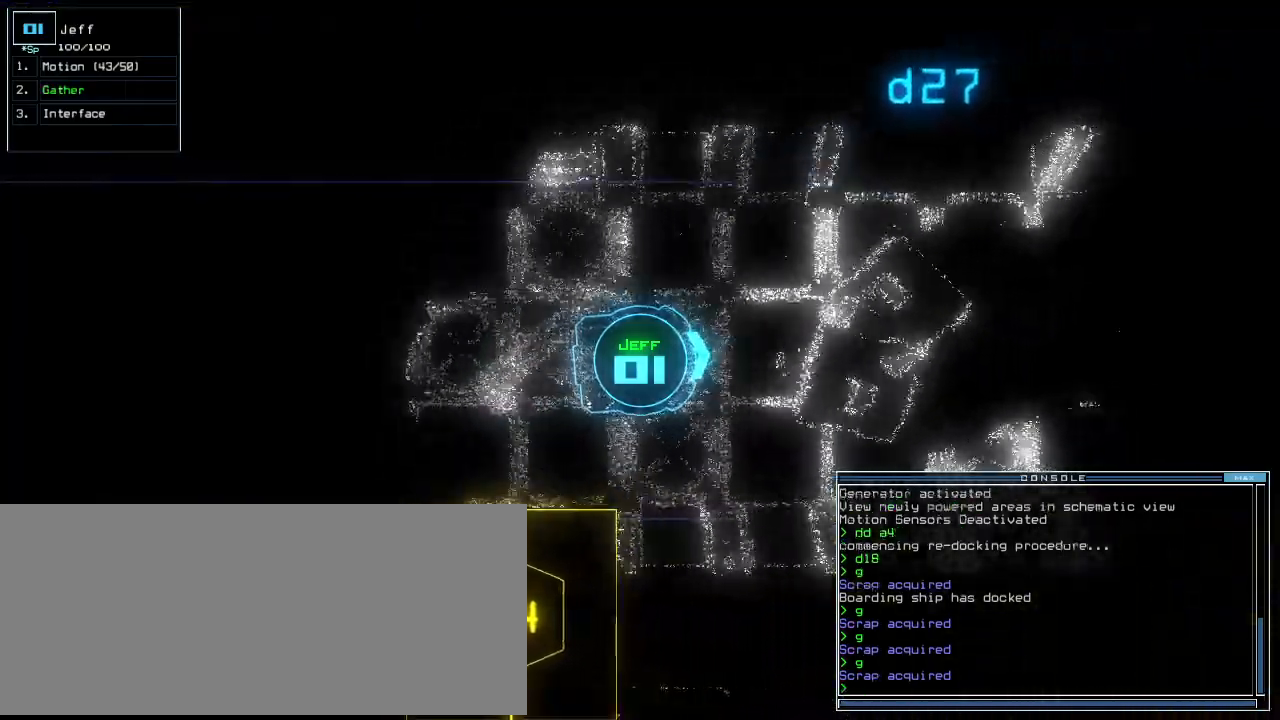
{"keys": ["up"], "events": []}
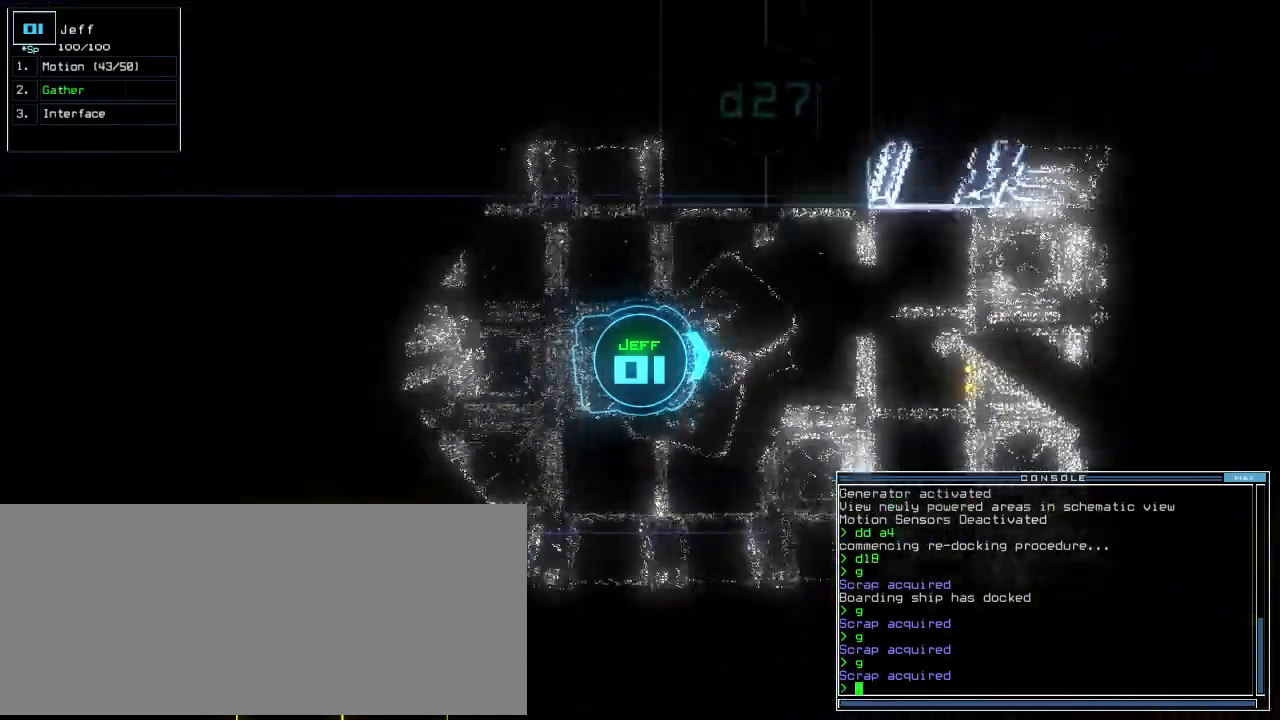
{"keys": ["up"]}
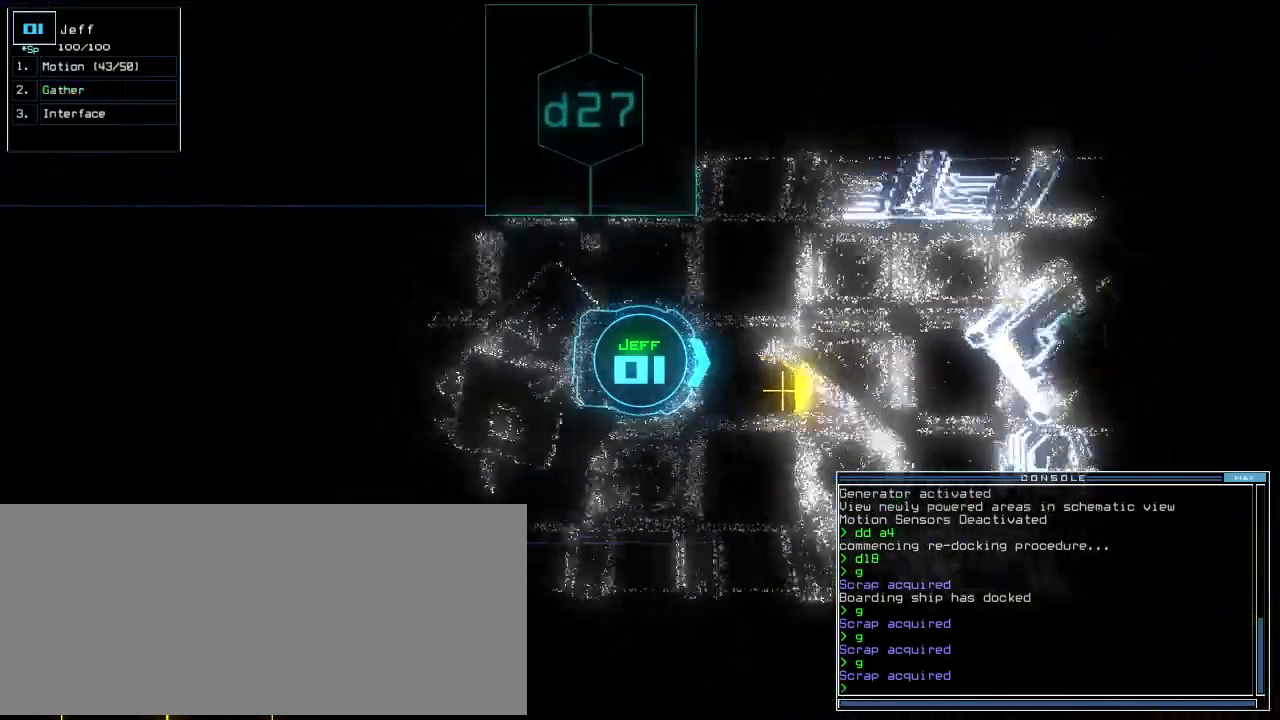
{"keys": ["up"]}
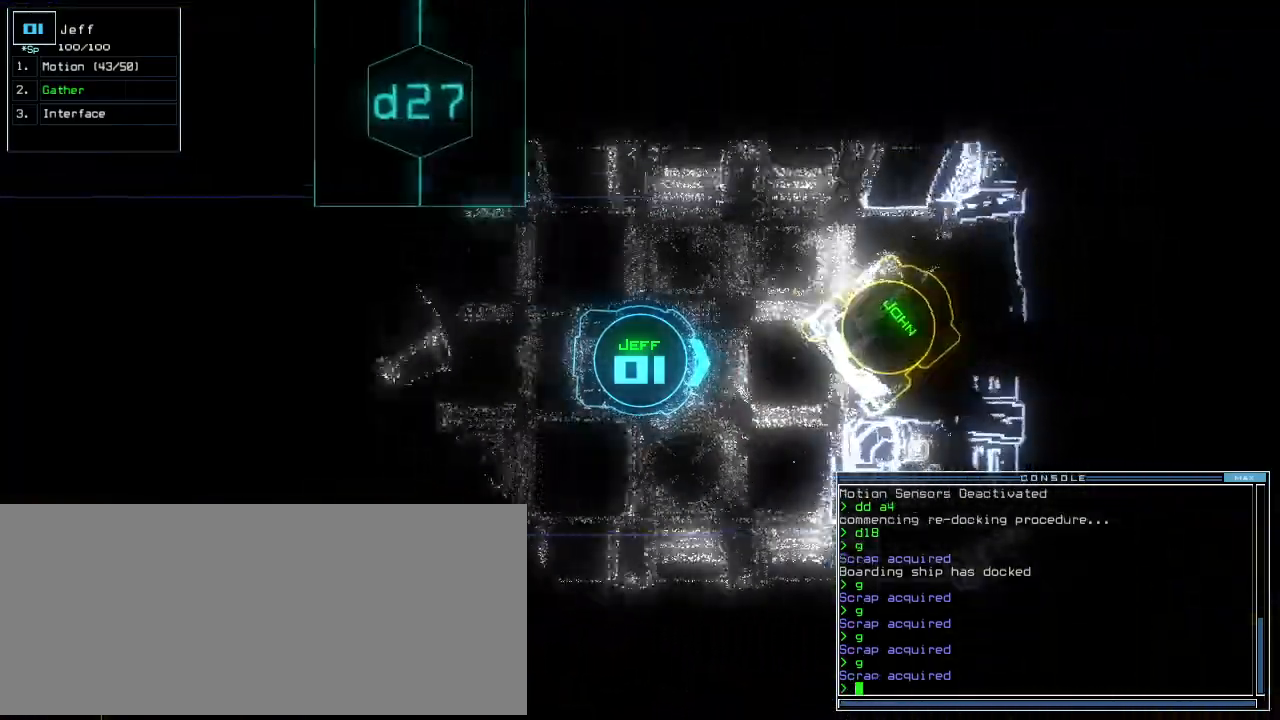
{"keys": ["s"], "events": [[40, "right", "down"], [300, "right", "up"], [360, "up", "up"], [460, "s", "down"]]}